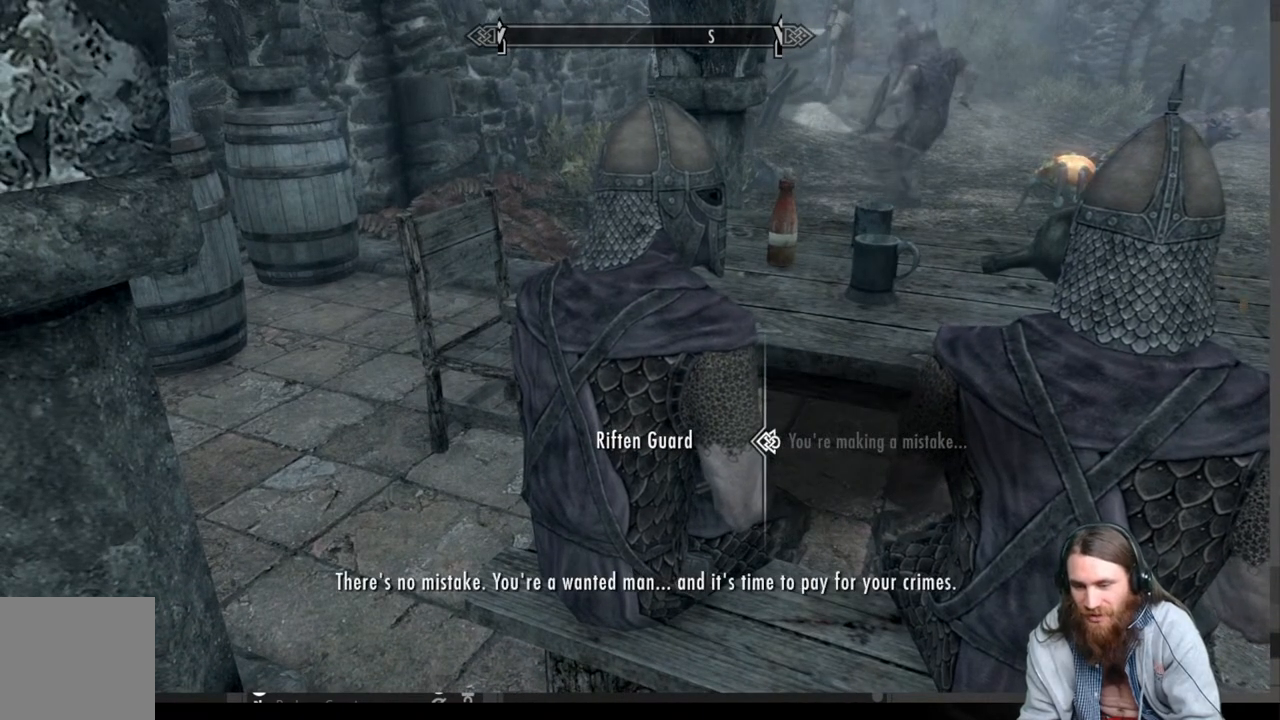
Gameplay with a controller (Xbox layout); each line is a JSON object with the inputs held at the frame after it. "events" lists button and stick changes between this image and that frame as [ms after this image, input, new state], when the widget could be followed in between.
{"buttons": [], "left_stick": "center", "right_stick": "center", "events": [[17, "A", "down"], [200, "A", "up"]]}
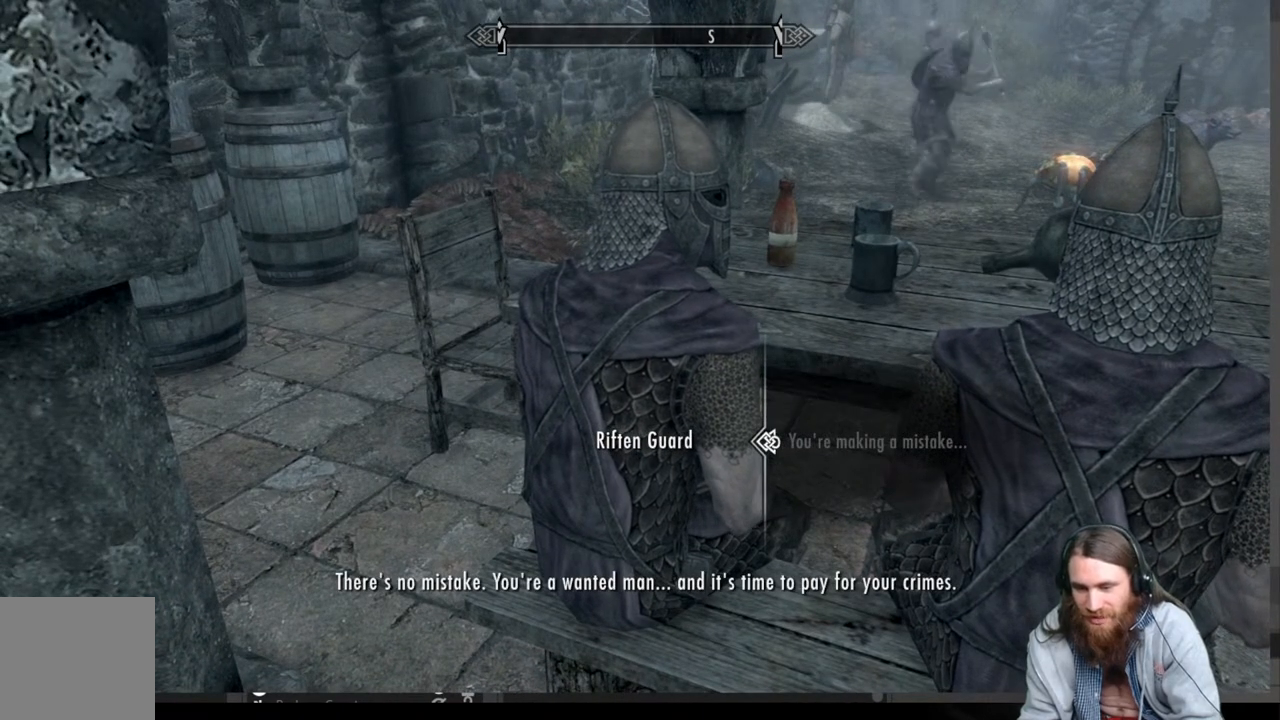
{"buttons": ["A"], "left_stick": "center", "right_stick": "center", "events": [[483, "A", "down"]]}
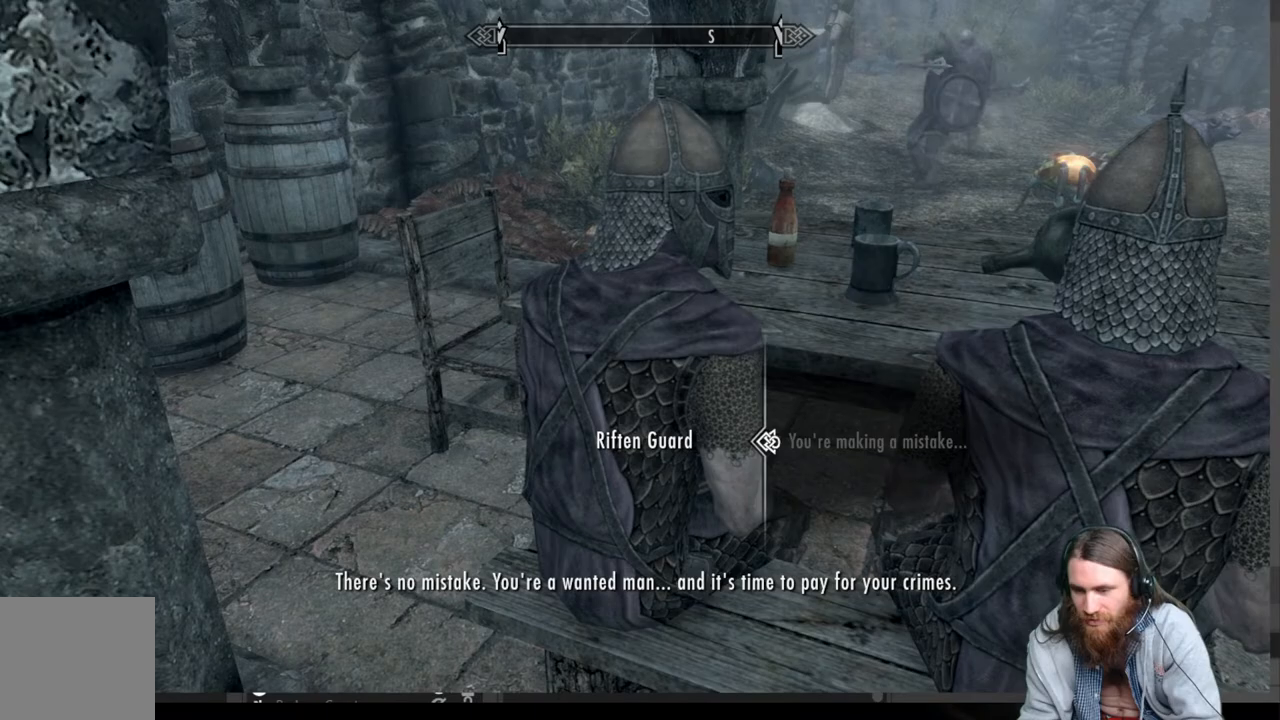
{"buttons": [], "left_stick": "center", "right_stick": "center", "events": [[117, "A", "up"]]}
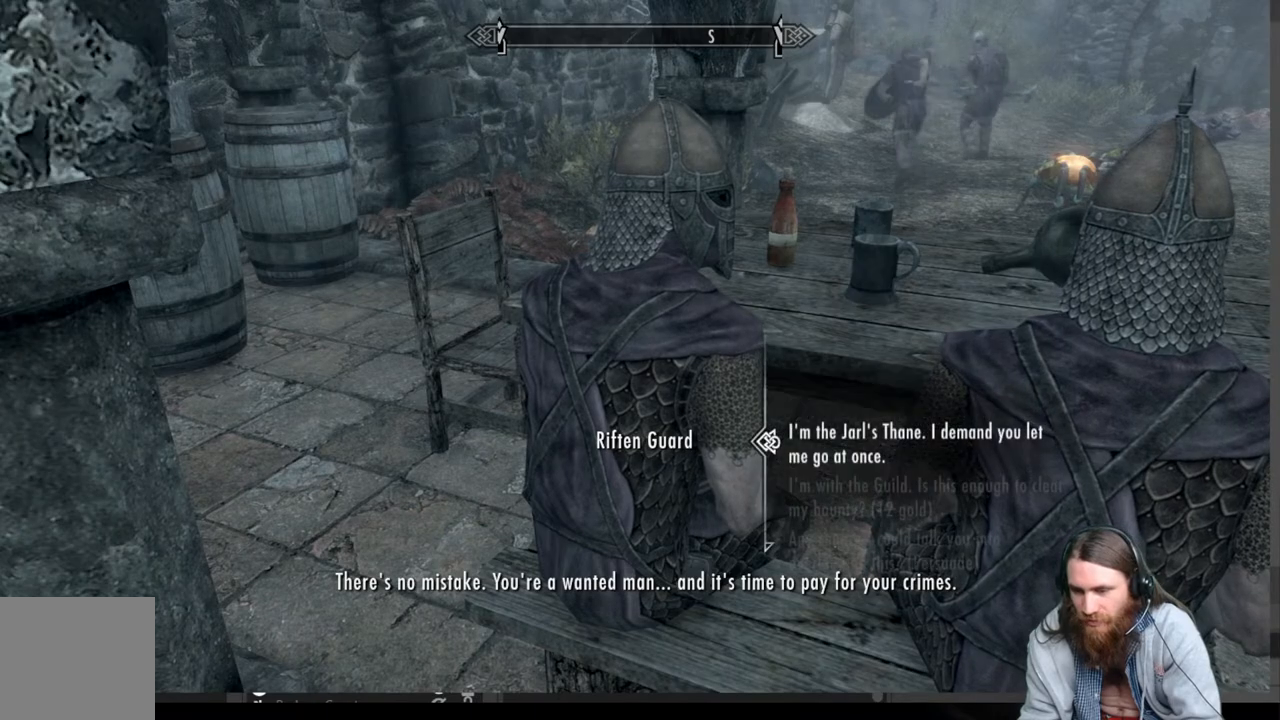
{"buttons": [], "left_stick": "center", "right_stick": "center", "events": [[67, "DPAD_DOWN", "down"], [167, "DPAD_DOWN", "up"], [250, "DPAD_DOWN", "down"], [350, "DPAD_DOWN", "up"]]}
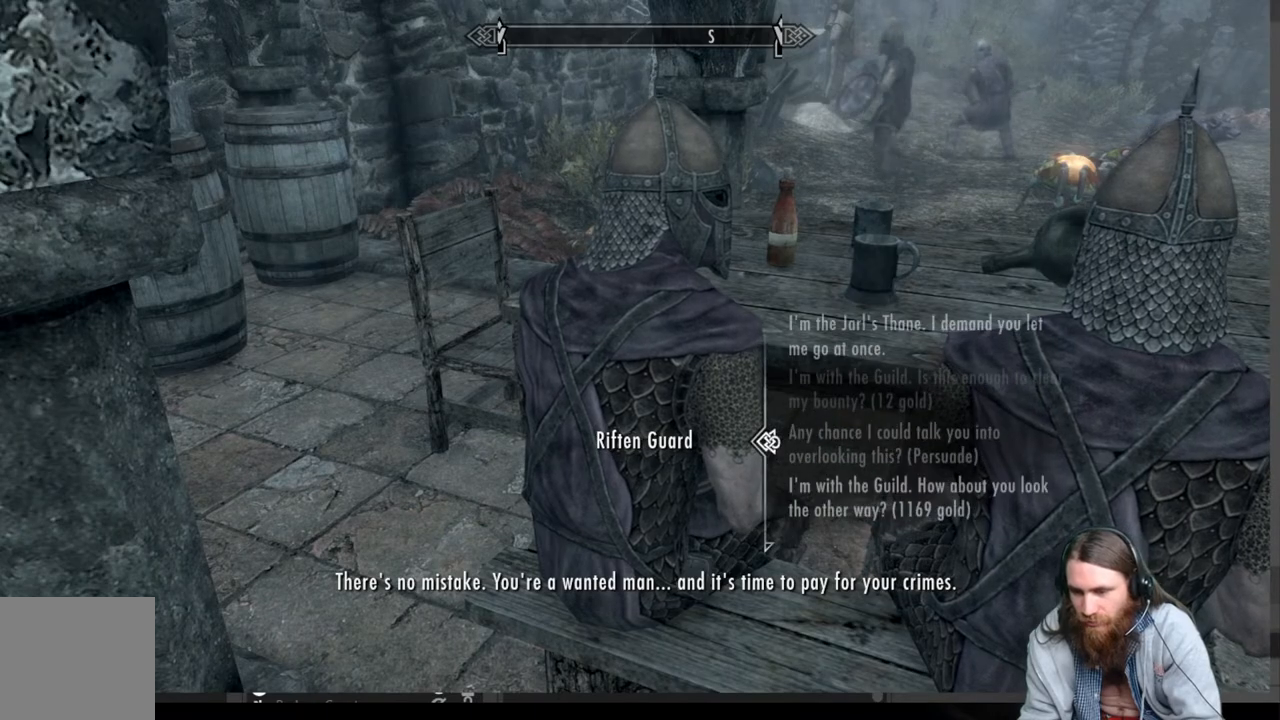
{"buttons": [], "left_stick": "center", "right_stick": "center", "events": [[250, "A", "down"], [467, "A", "up"]]}
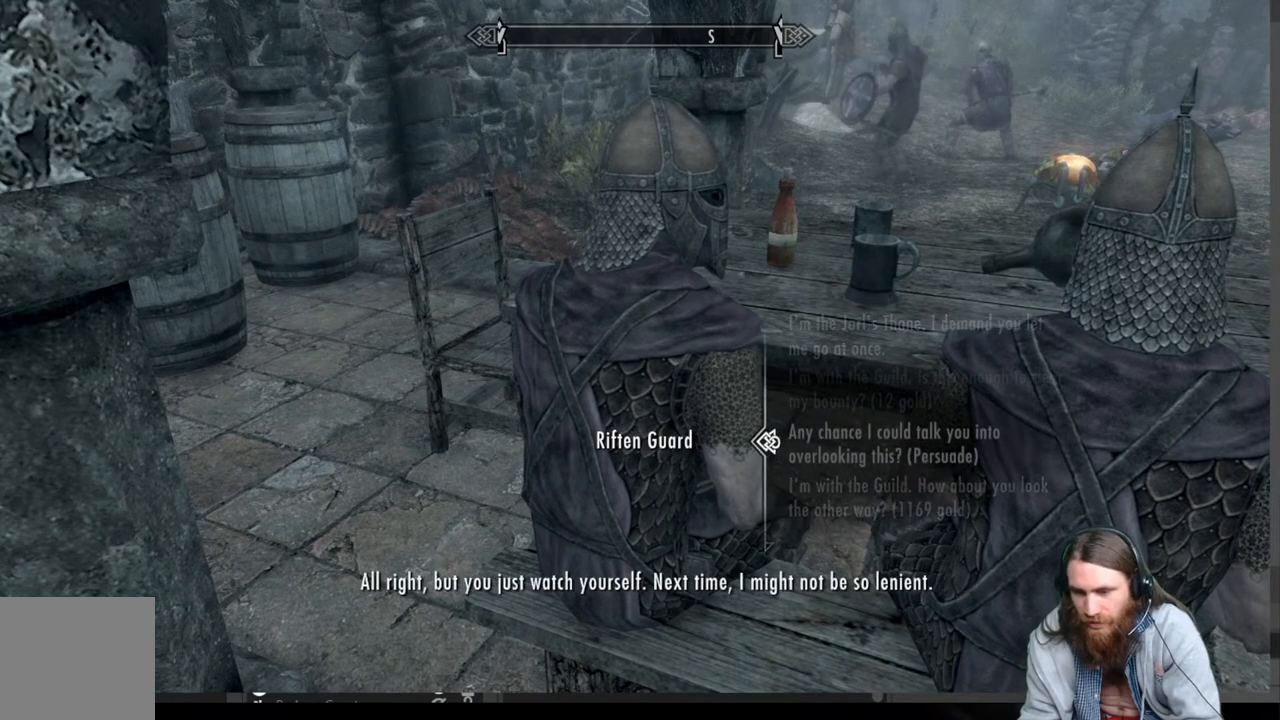
{"buttons": [], "left_stick": "center", "right_stick": "center", "events": []}
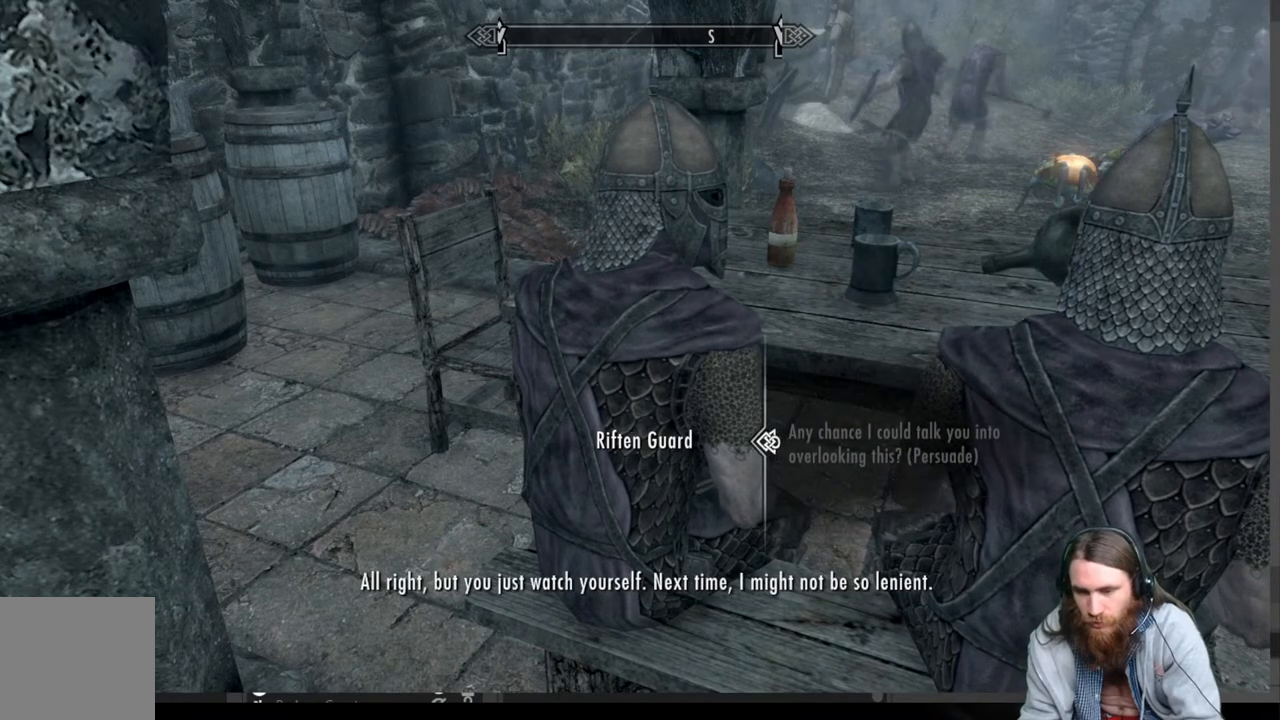
{"buttons": [], "left_stick": "down-left", "right_stick": "left", "events": [[33, "A", "down"], [200, "A", "up"], [383, "left_stick", "down-left"], [383, "right_stick", "left"]]}
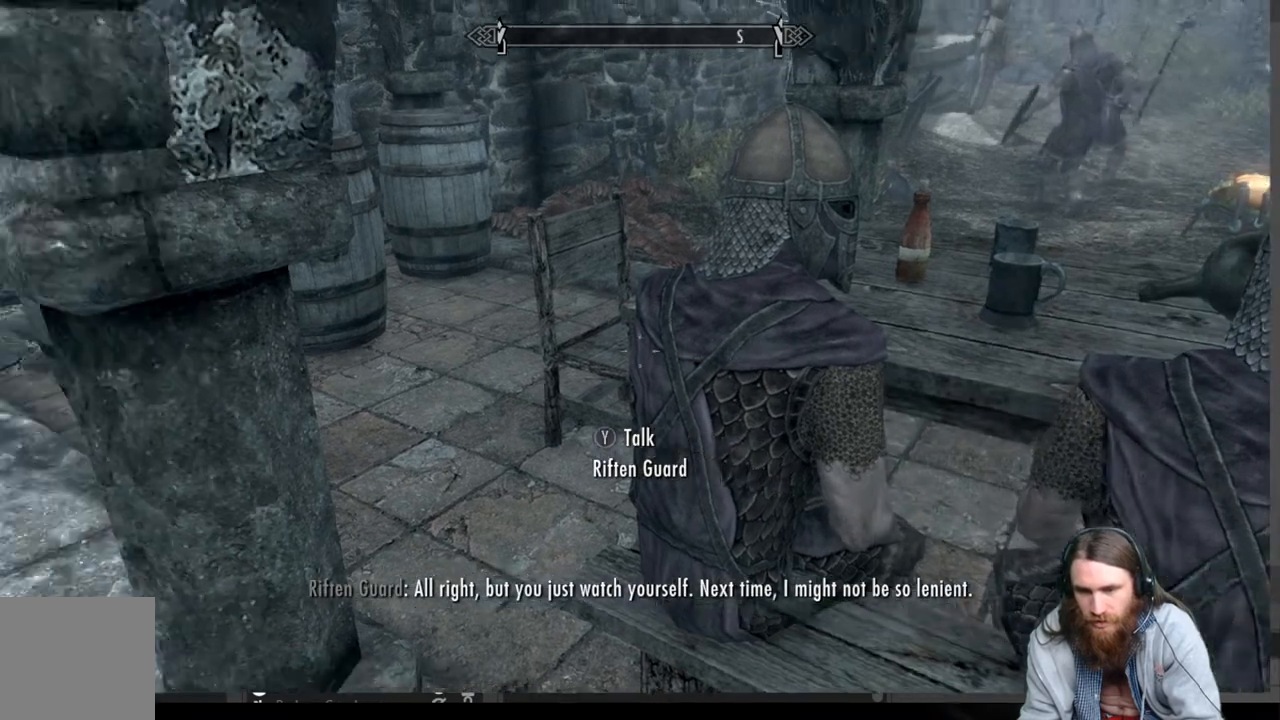
{"buttons": [], "left_stick": "up-left", "right_stick": "center", "events": [[67, "right_stick", "up-left"], [167, "left_stick", "left"], [183, "right_stick", "center"], [283, "left_stick", "up-left"]]}
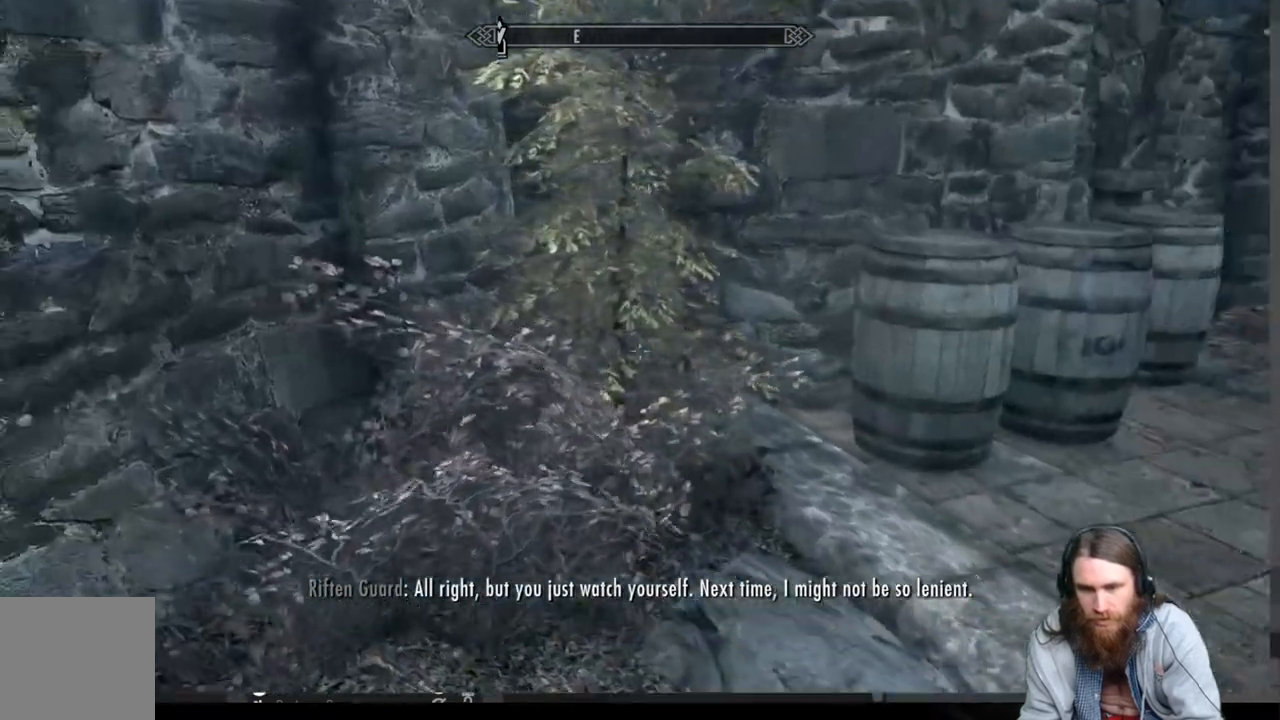
{"buttons": [], "left_stick": "up", "right_stick": "down", "events": [[133, "right_stick", "right"], [217, "left_stick", "center"], [350, "left_stick", "up"], [400, "right_stick", "center"], [500, "right_stick", "down"]]}
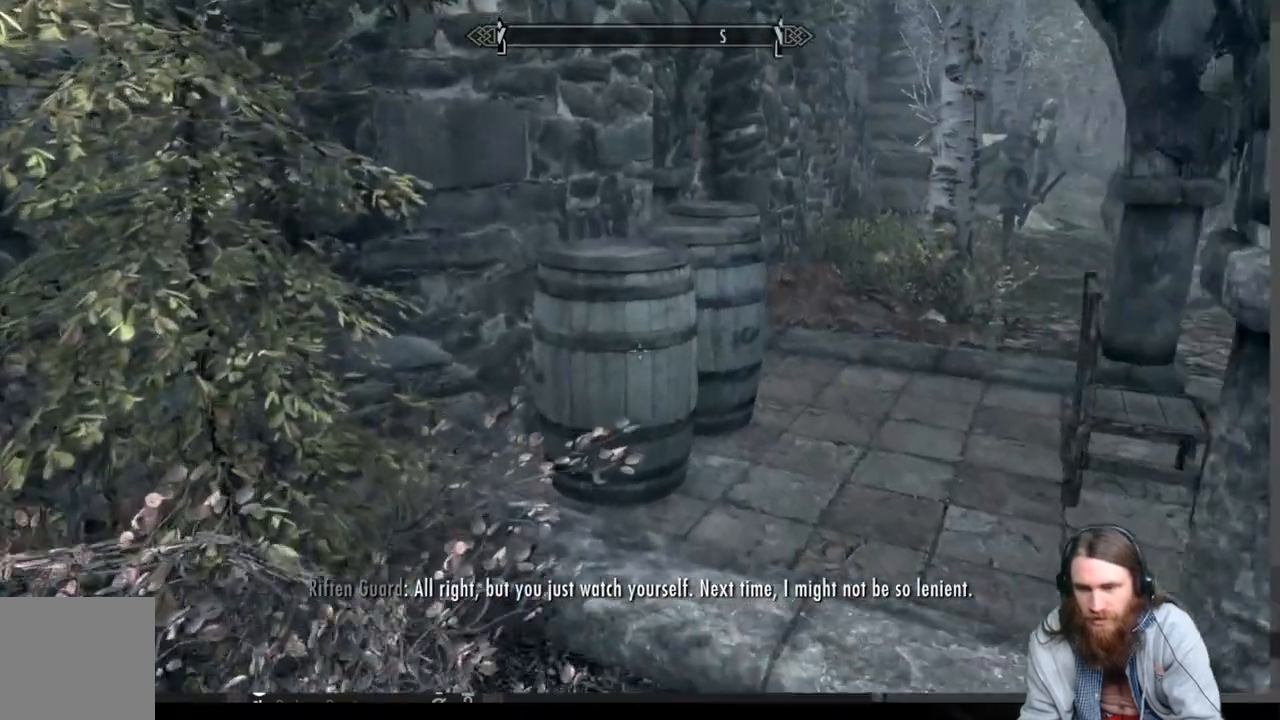
{"buttons": [], "left_stick": "up", "right_stick": "center", "events": [[167, "right_stick", "down-left"], [350, "left_stick", "center"], [350, "right_stick", "center"], [417, "left_stick", "up"]]}
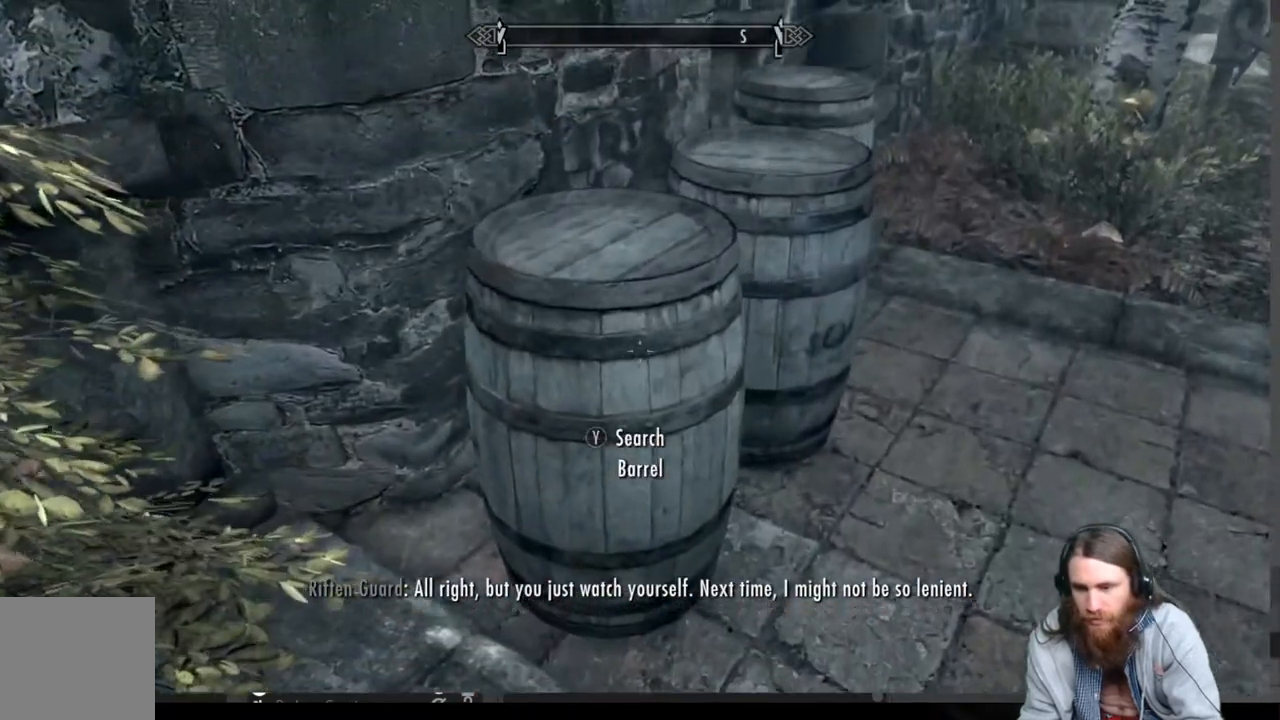
{"buttons": [], "left_stick": "down", "right_stick": "center", "events": [[283, "left_stick", "center"], [400, "left_stick", "down"]]}
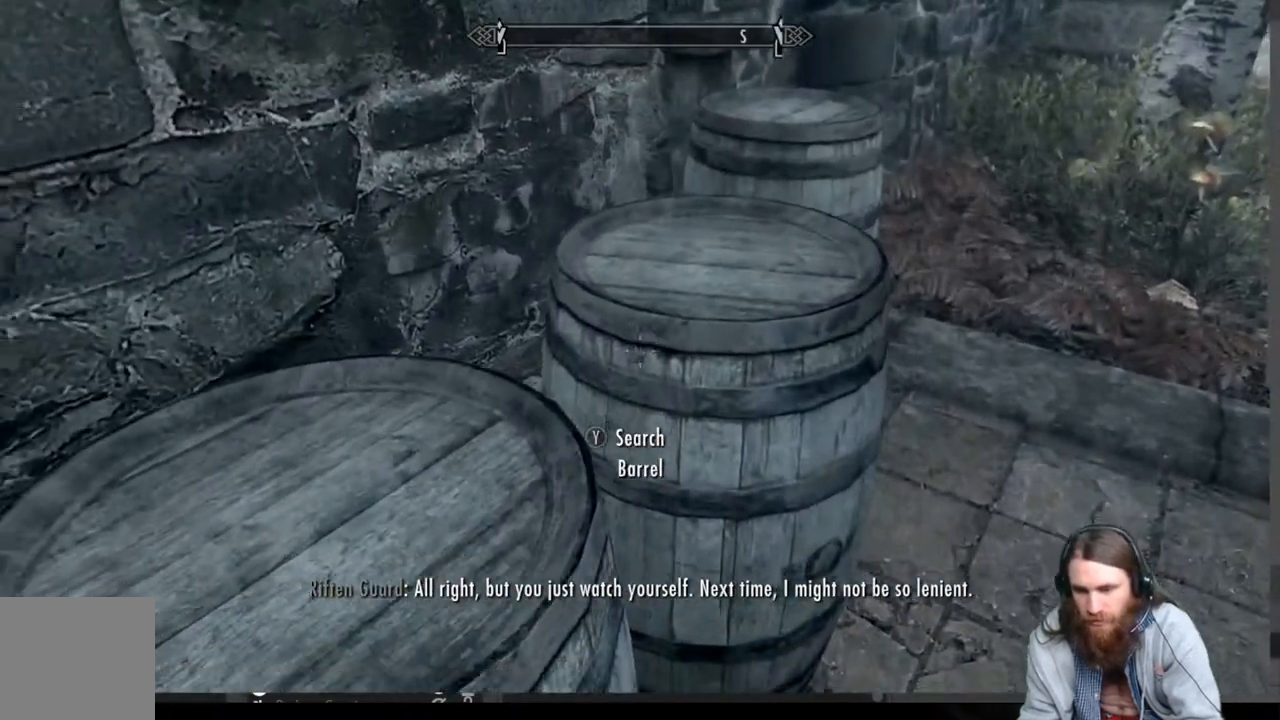
{"buttons": [], "left_stick": "center", "right_stick": "center", "events": [[167, "left_stick", "center"], [283, "Y", "down"], [417, "Y", "up"]]}
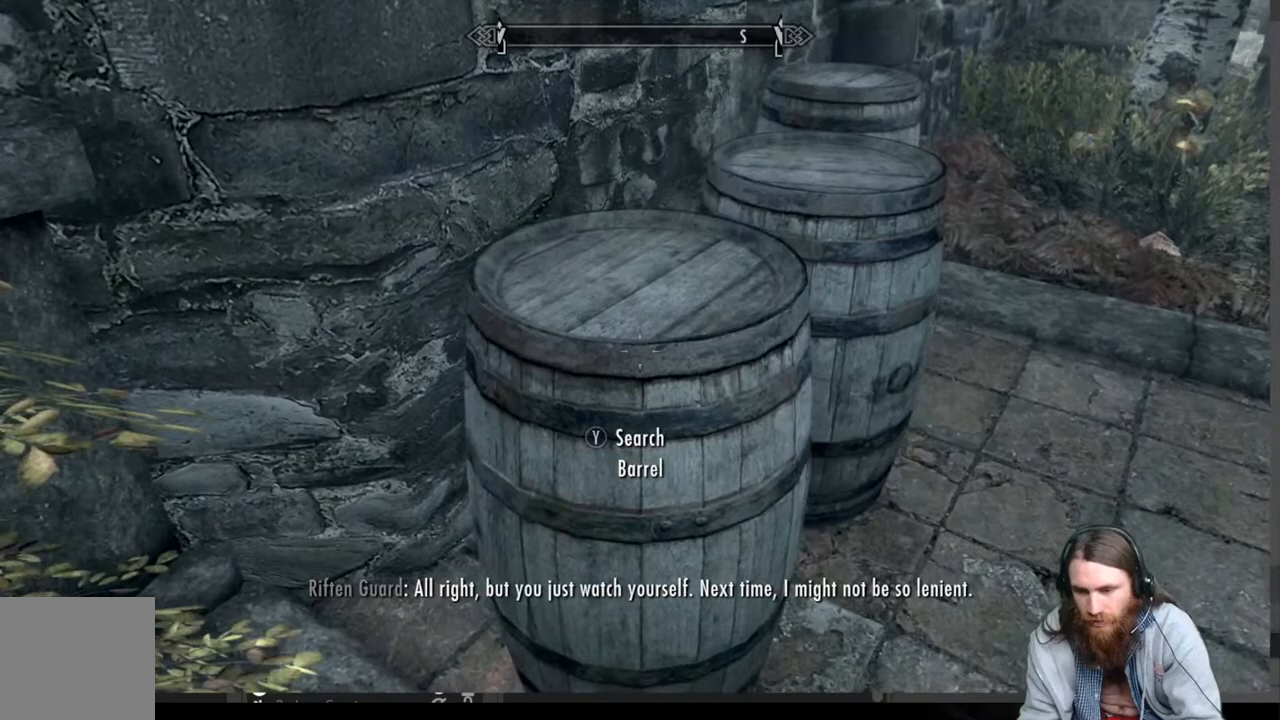
{"buttons": [], "left_stick": "center", "right_stick": "center", "events": []}
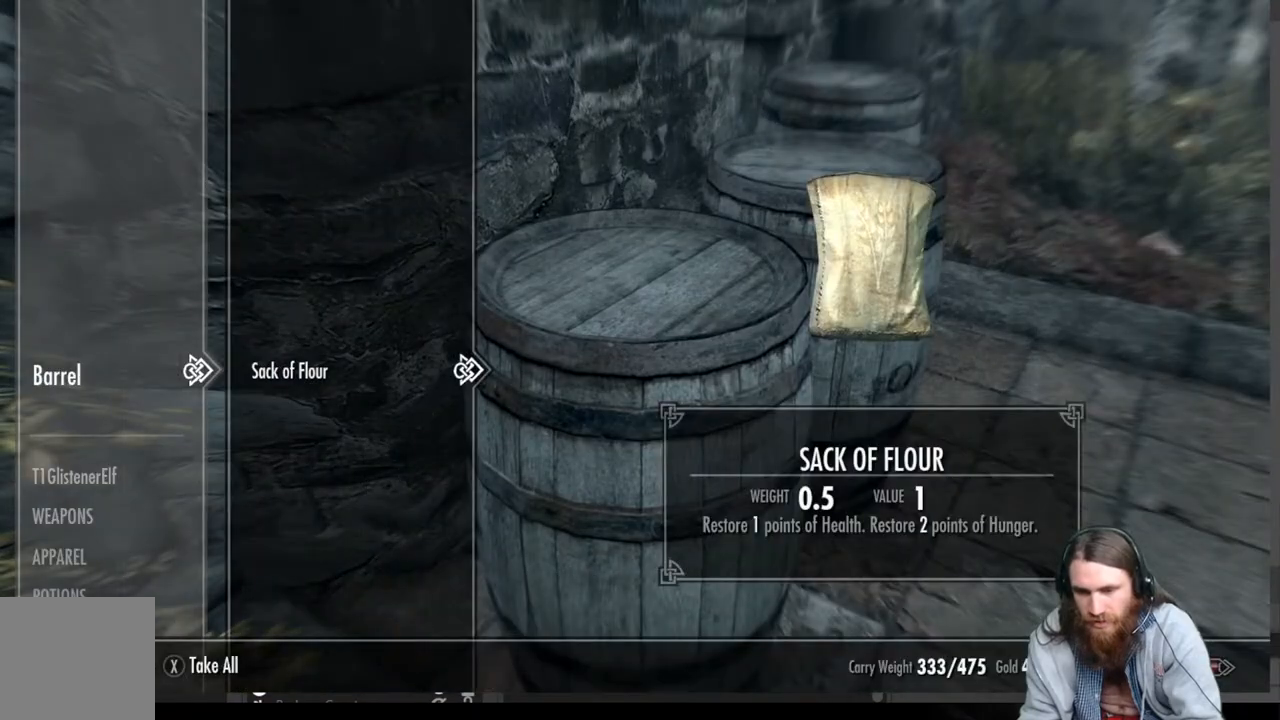
{"buttons": ["X"], "left_stick": "center", "right_stick": "center", "events": [[417, "X", "down"]]}
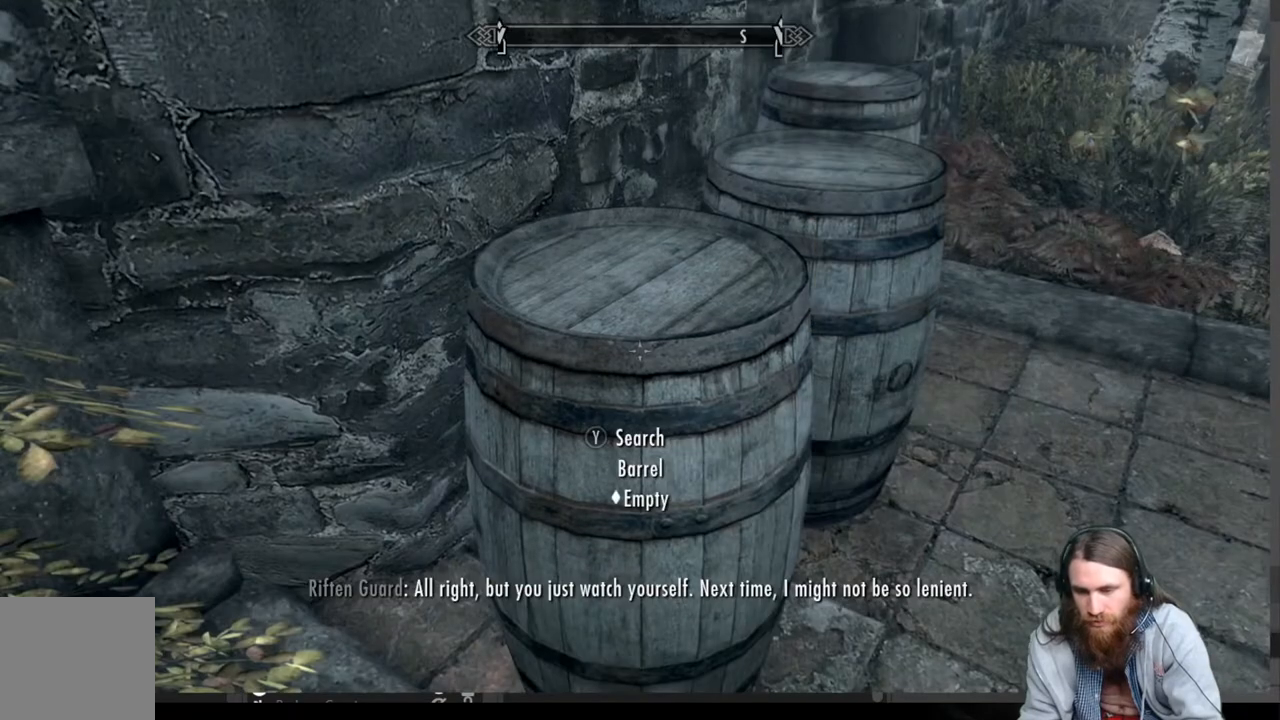
{"buttons": [], "left_stick": "center", "right_stick": "center", "events": [[50, "X", "up"], [50, "left_stick", "up-right"], [267, "left_stick", "center"]]}
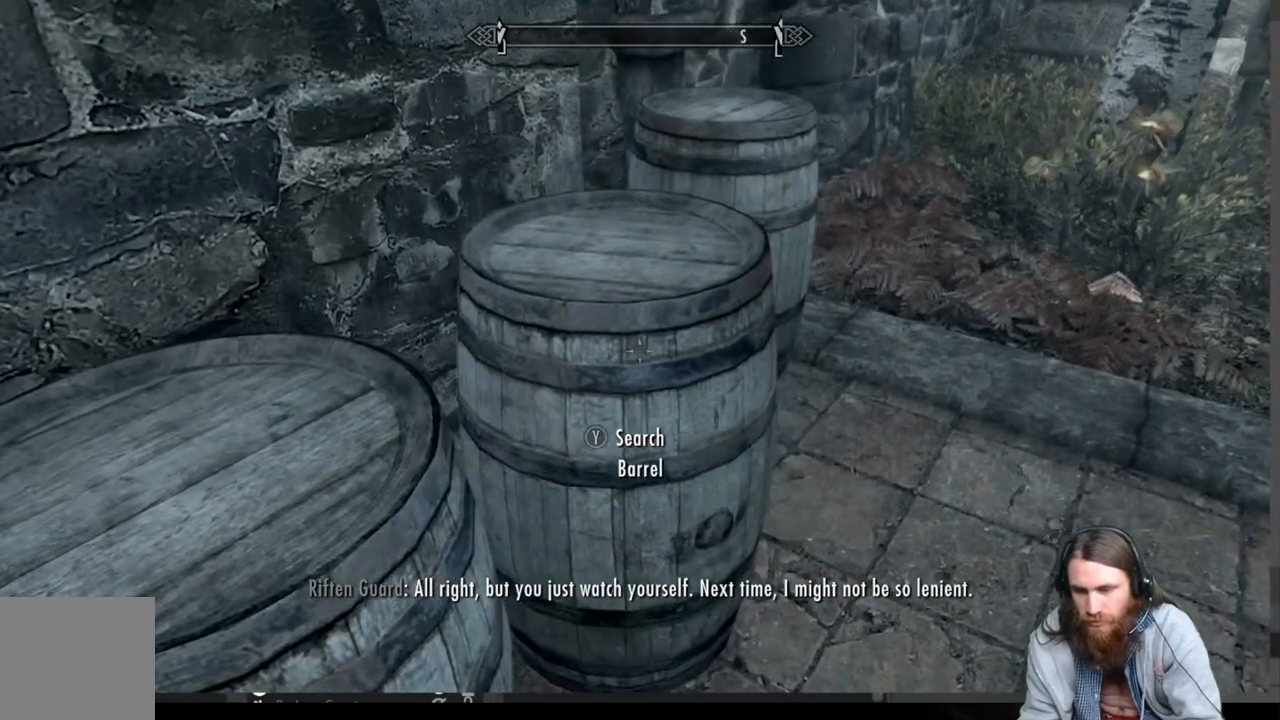
{"buttons": [], "left_stick": "center", "right_stick": "center", "events": [[17, "Y", "down"], [150, "Y", "up"]]}
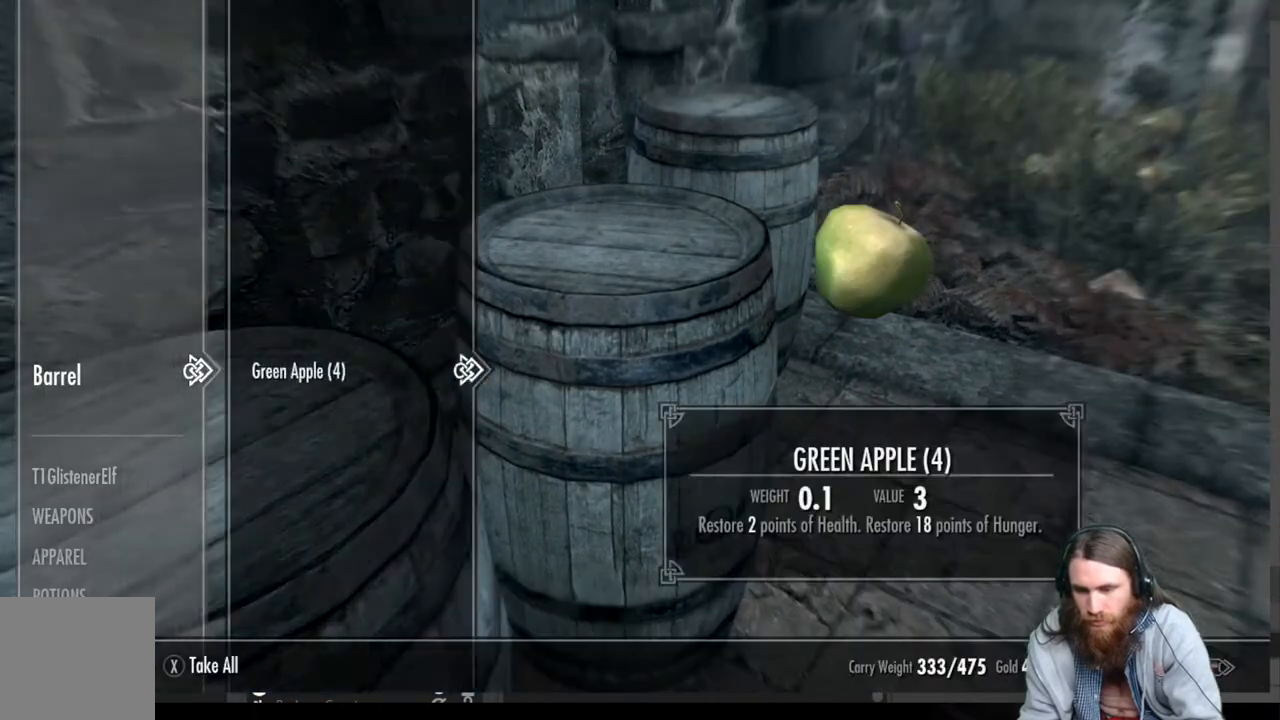
{"buttons": [], "left_stick": "up", "right_stick": "center", "events": [[217, "X", "down"], [317, "left_stick", "up"], [350, "X", "up"]]}
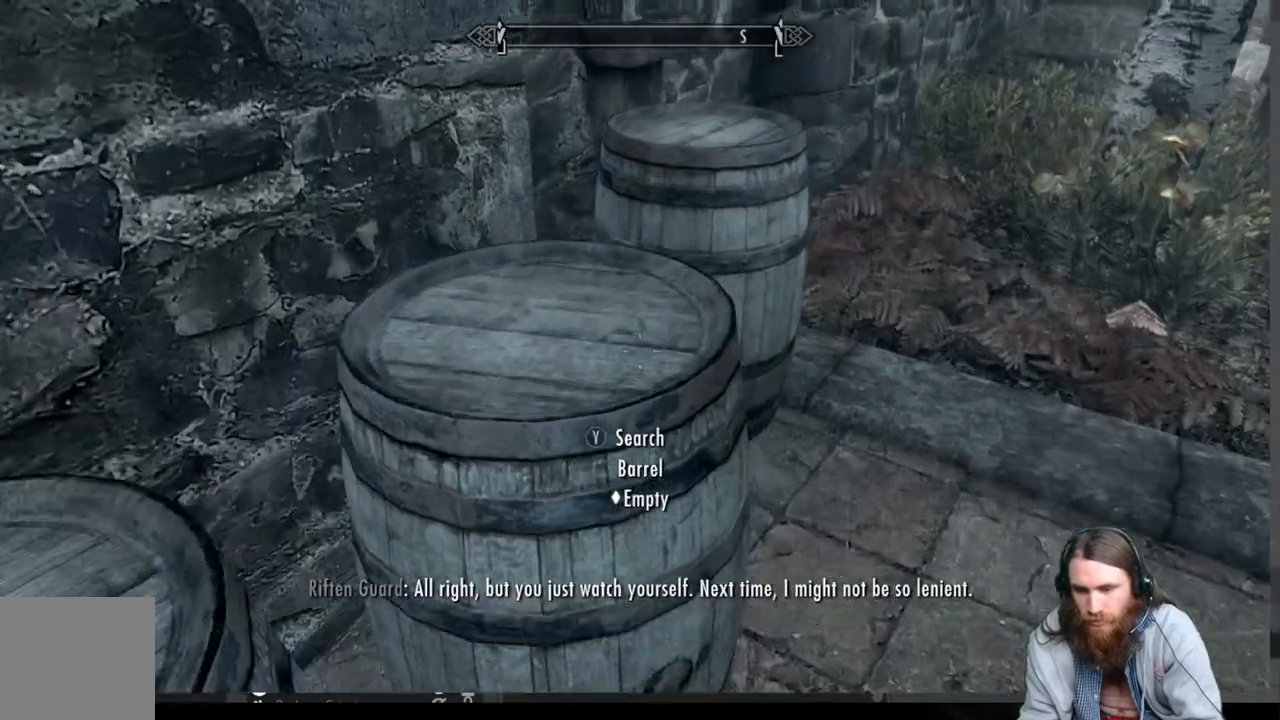
{"buttons": [], "left_stick": "center", "right_stick": "center", "events": [[167, "left_stick", "center"], [383, "Y", "down"], [500, "Y", "up"]]}
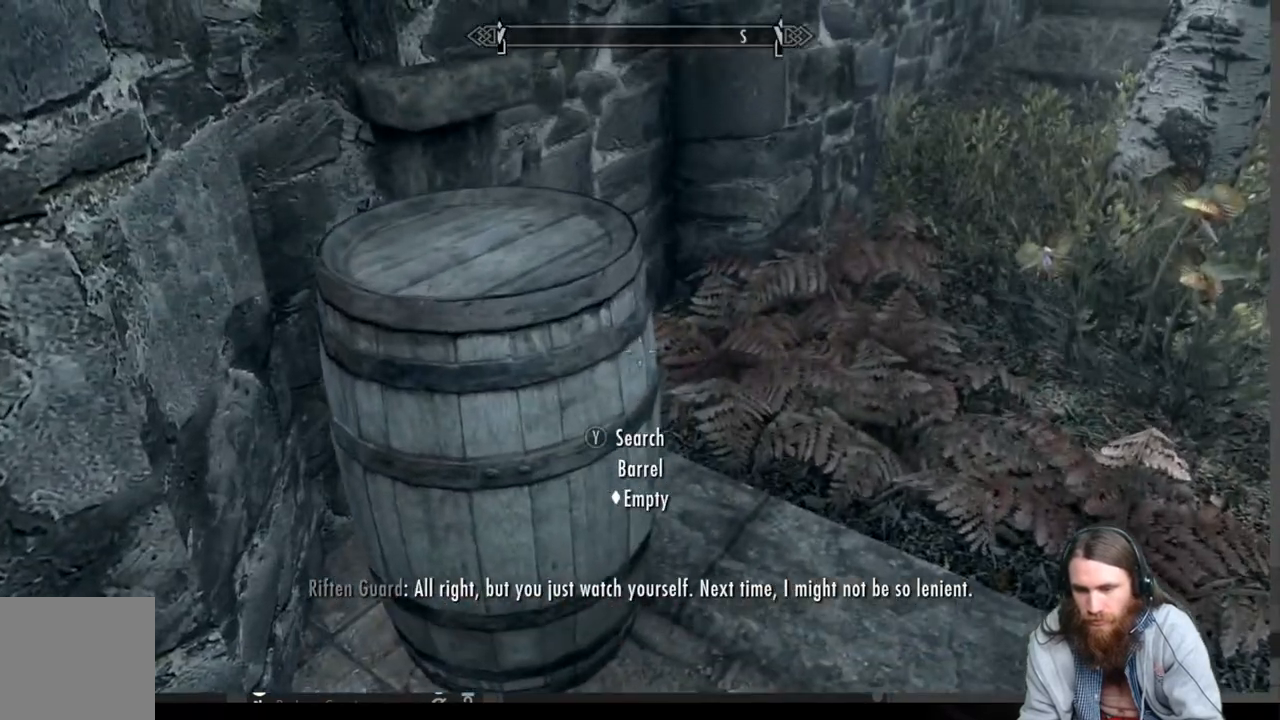
{"buttons": ["B"], "left_stick": "center", "right_stick": "center", "events": [[483, "B", "down"]]}
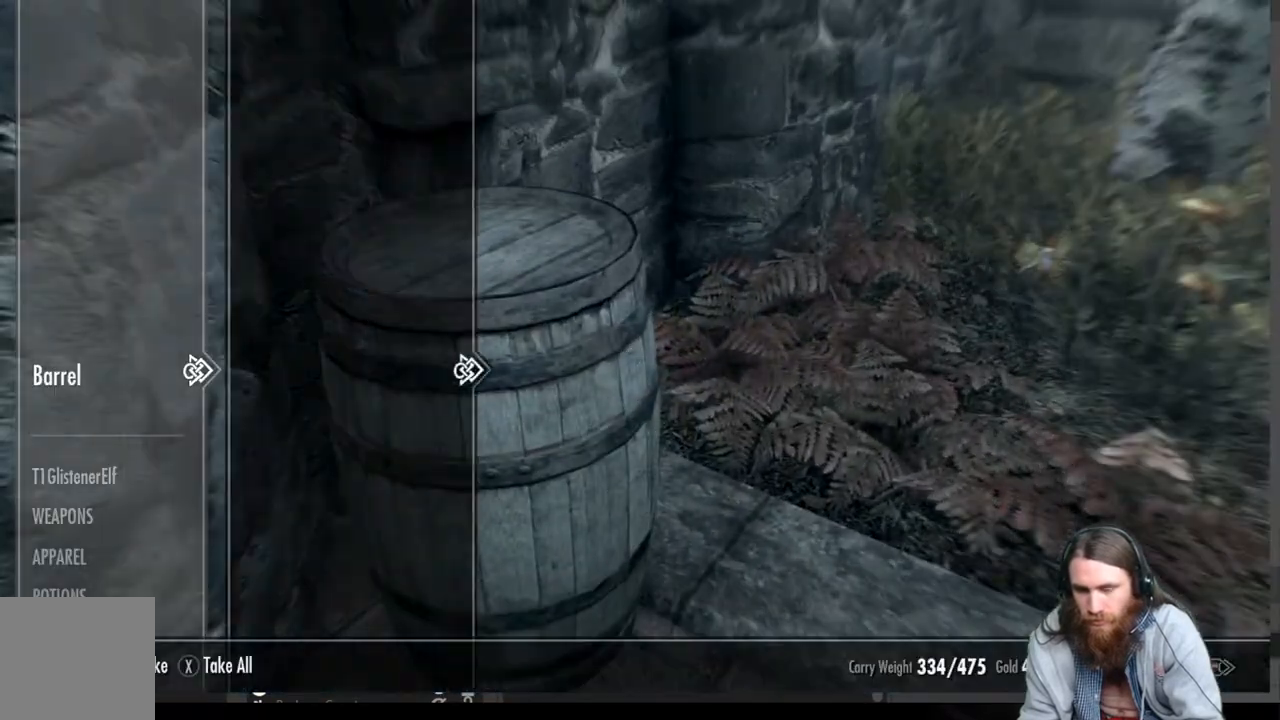
{"buttons": [], "left_stick": "center", "right_stick": "right", "events": [[83, "B", "up"], [317, "right_stick", "right"]]}
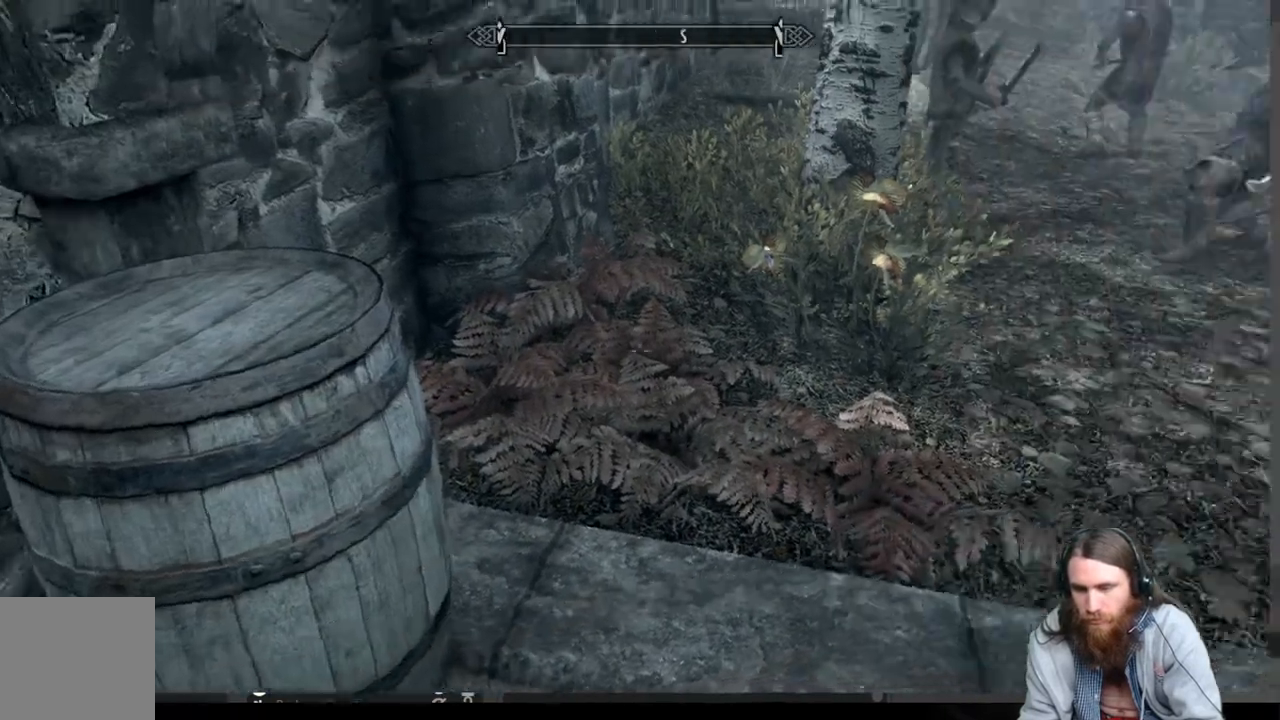
{"buttons": [], "left_stick": "up-left", "right_stick": "center", "events": [[167, "left_stick", "left"], [300, "left_stick", "up-left"], [300, "right_stick", "down-left"], [417, "right_stick", "center"]]}
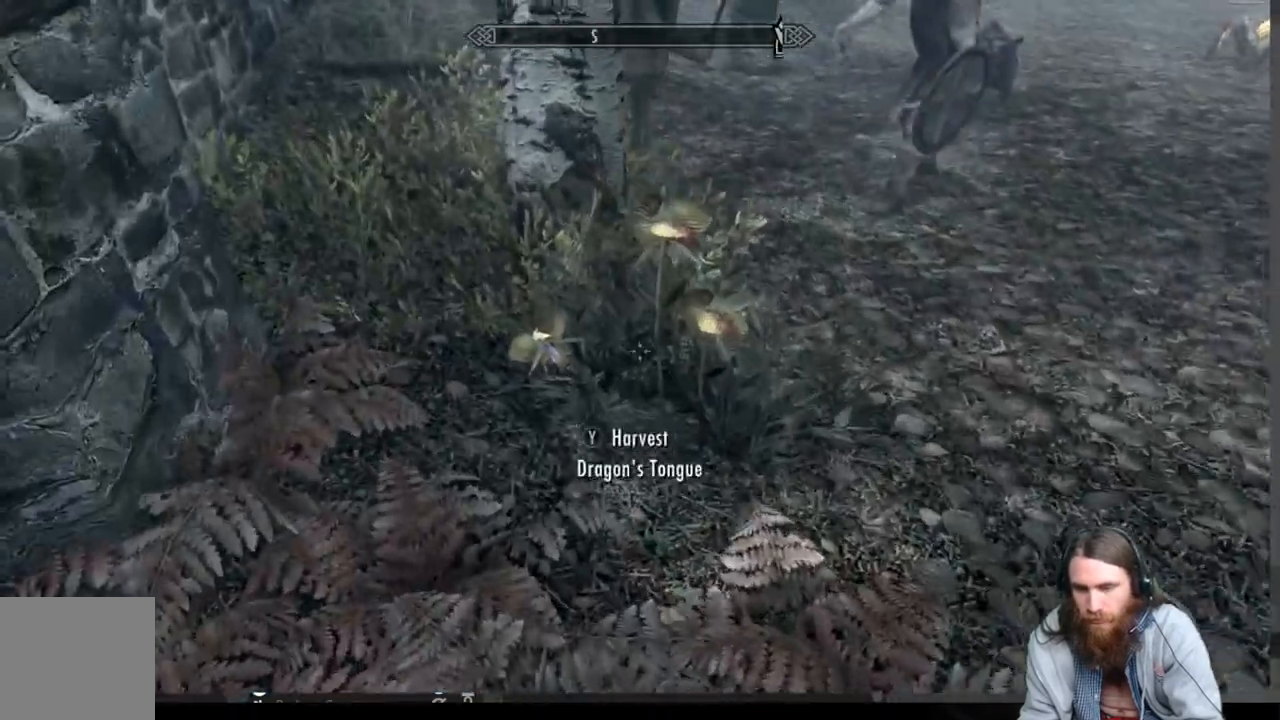
{"buttons": [], "left_stick": "up-right", "right_stick": "center", "events": [[17, "left_stick", "center"], [183, "Y", "down"], [183, "left_stick", "up"], [267, "Y", "up"], [317, "left_stick", "center"], [500, "left_stick", "up-right"]]}
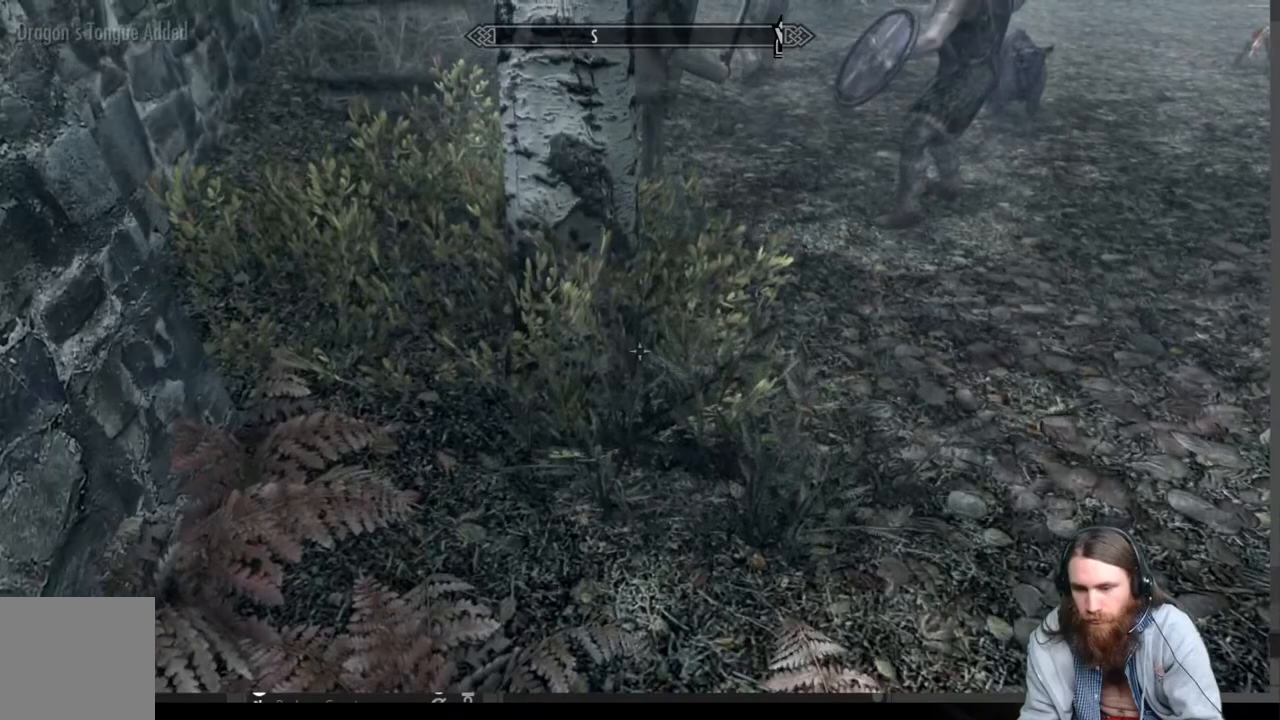
{"buttons": [], "left_stick": "up", "right_stick": "center", "events": [[17, "right_stick", "up-right"], [267, "left_stick", "up"], [450, "right_stick", "center"]]}
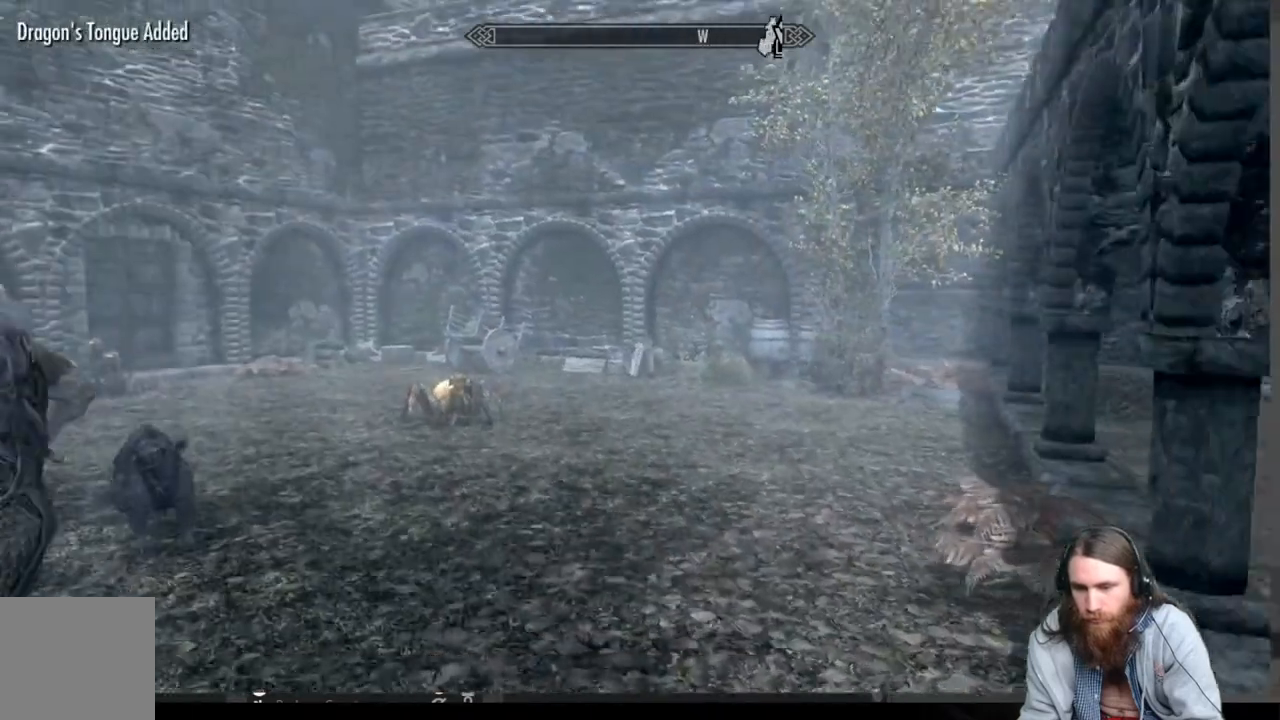
{"buttons": [], "left_stick": "up", "right_stick": "down", "events": [[417, "right_stick", "down"]]}
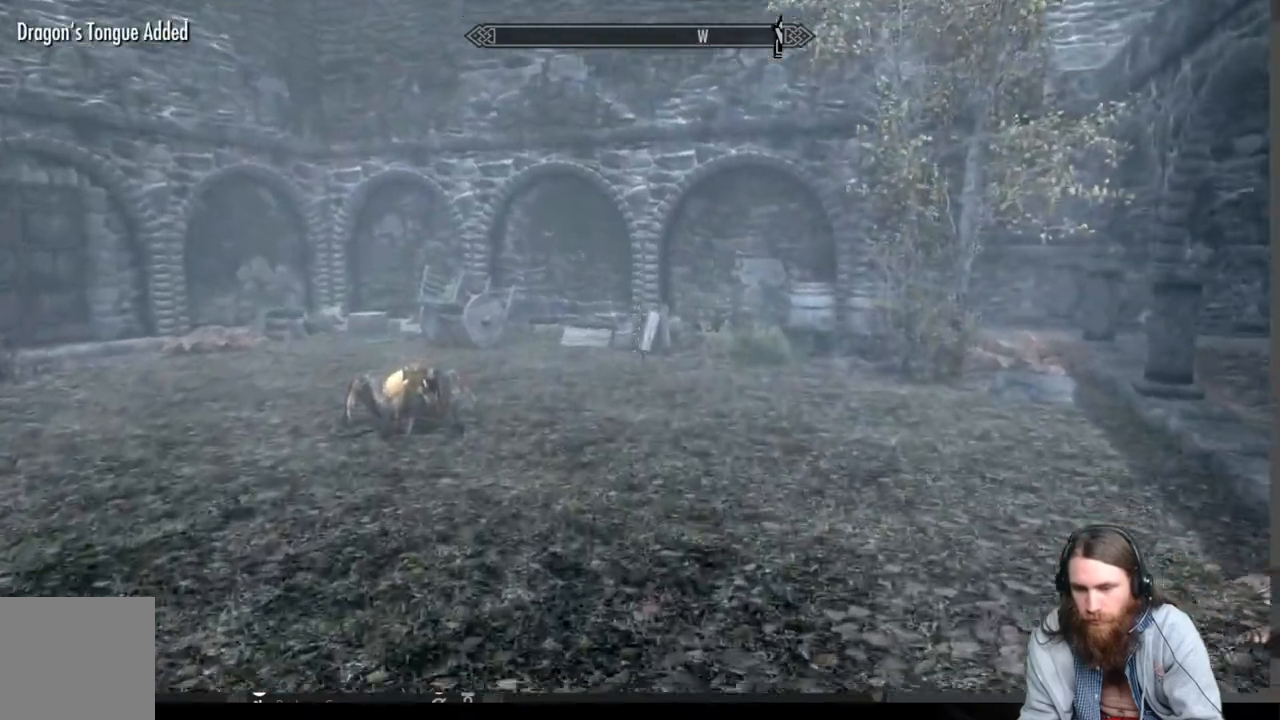
{"buttons": [], "left_stick": "up", "right_stick": "right", "events": [[100, "right_stick", "center"], [467, "right_stick", "right"]]}
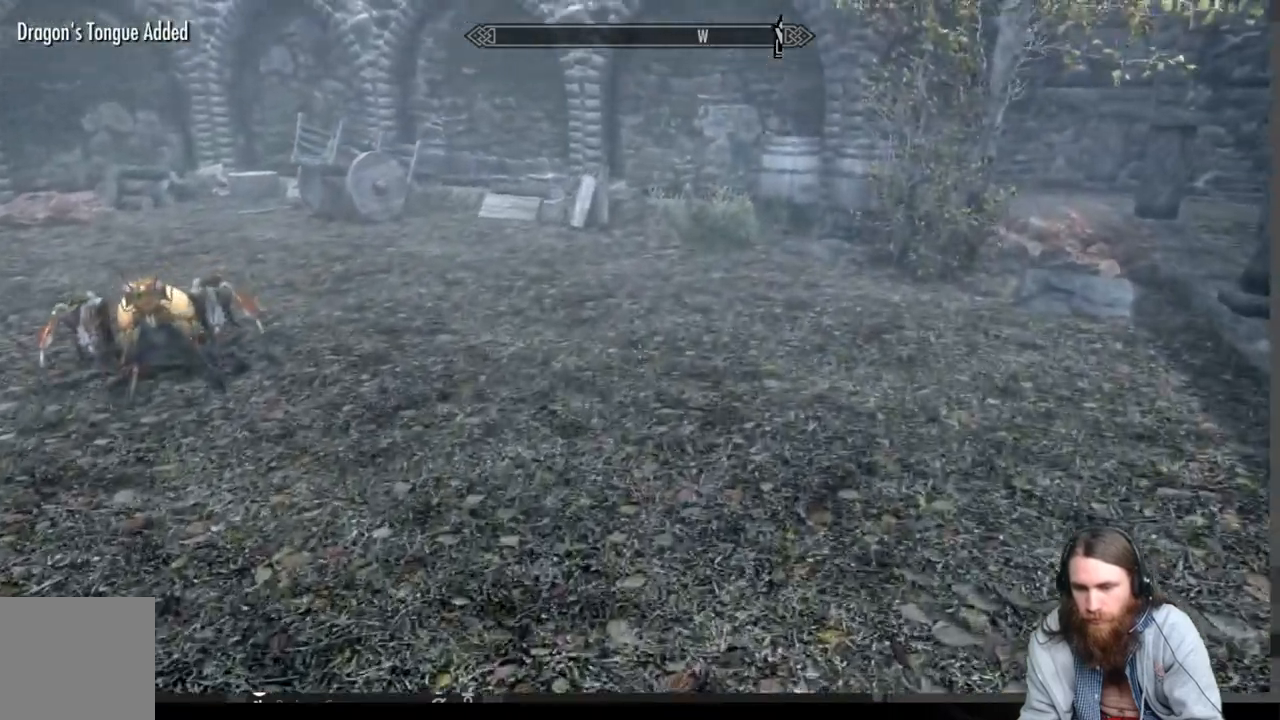
{"buttons": [], "left_stick": "center", "right_stick": "right", "events": [[133, "left_stick", "down-left"], [317, "left_stick", "center"]]}
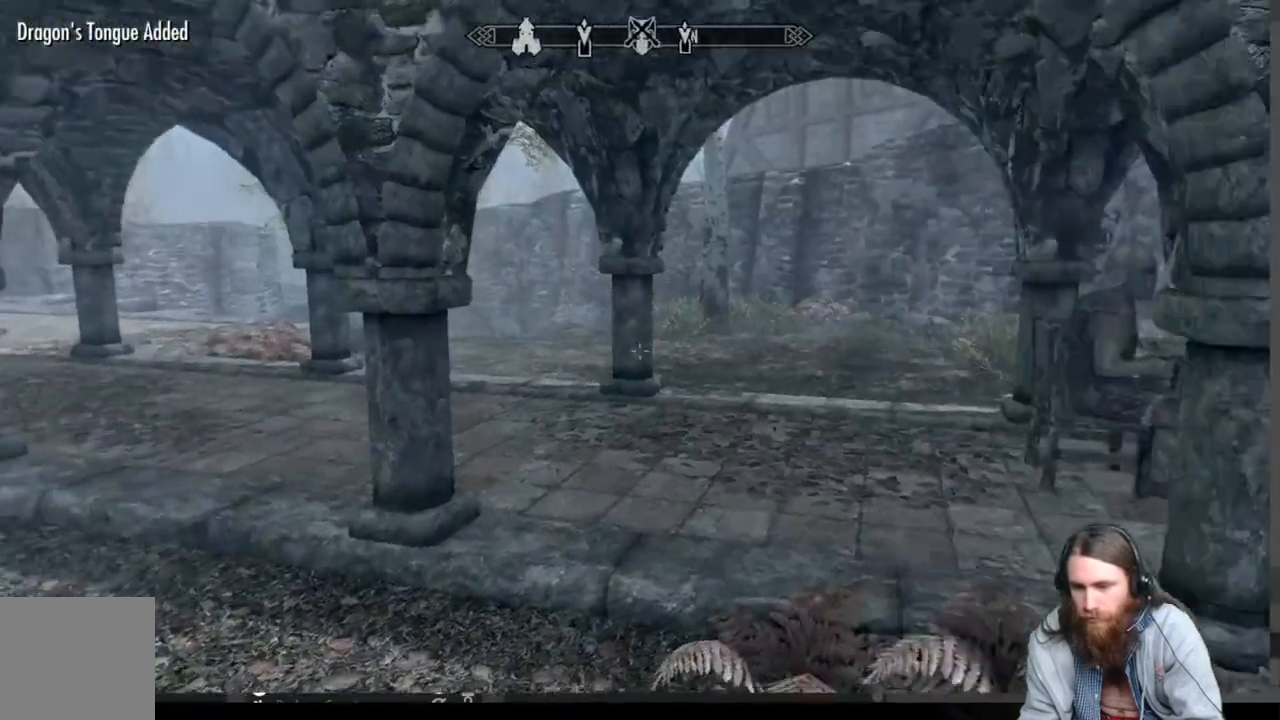
{"buttons": [], "left_stick": "up-right", "right_stick": "center", "events": [[33, "left_stick", "up"], [83, "right_stick", "center"], [300, "left_stick", "up-right"], [300, "right_stick", "down-right"], [450, "right_stick", "center"]]}
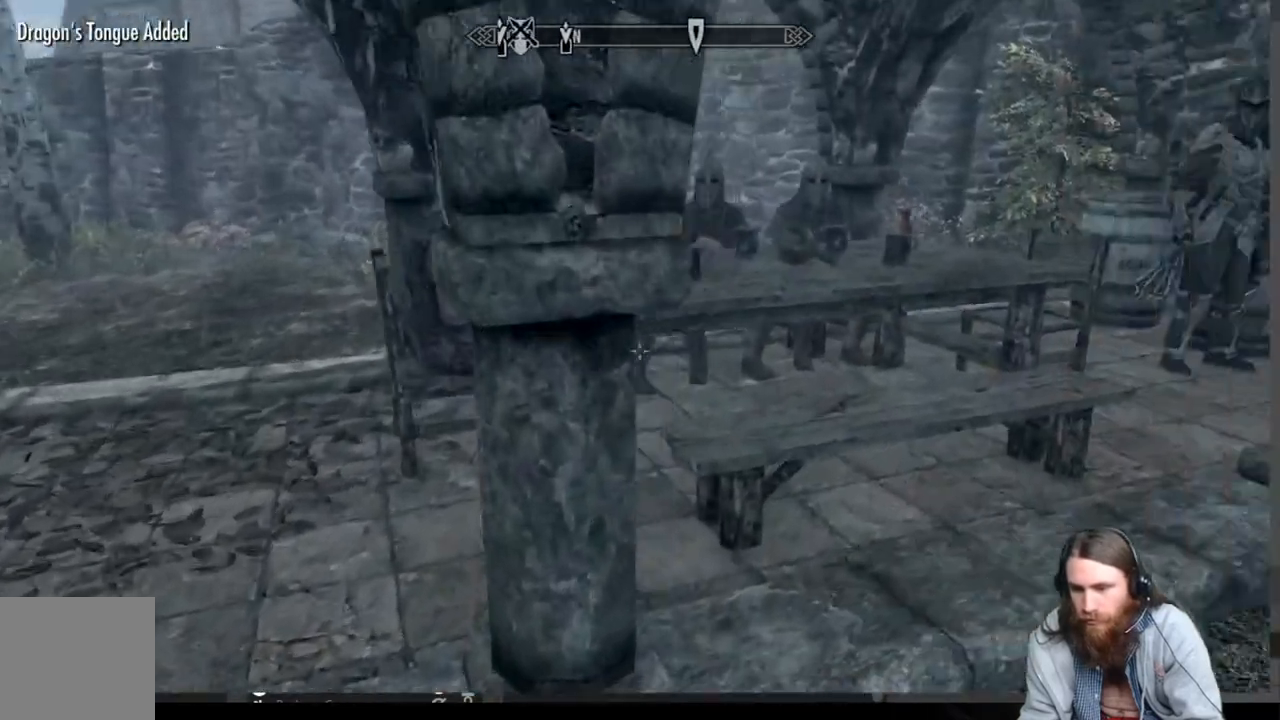
{"buttons": [], "left_stick": "center", "right_stick": "center", "events": [[183, "right_stick", "down"], [350, "right_stick", "center"], [500, "left_stick", "center"]]}
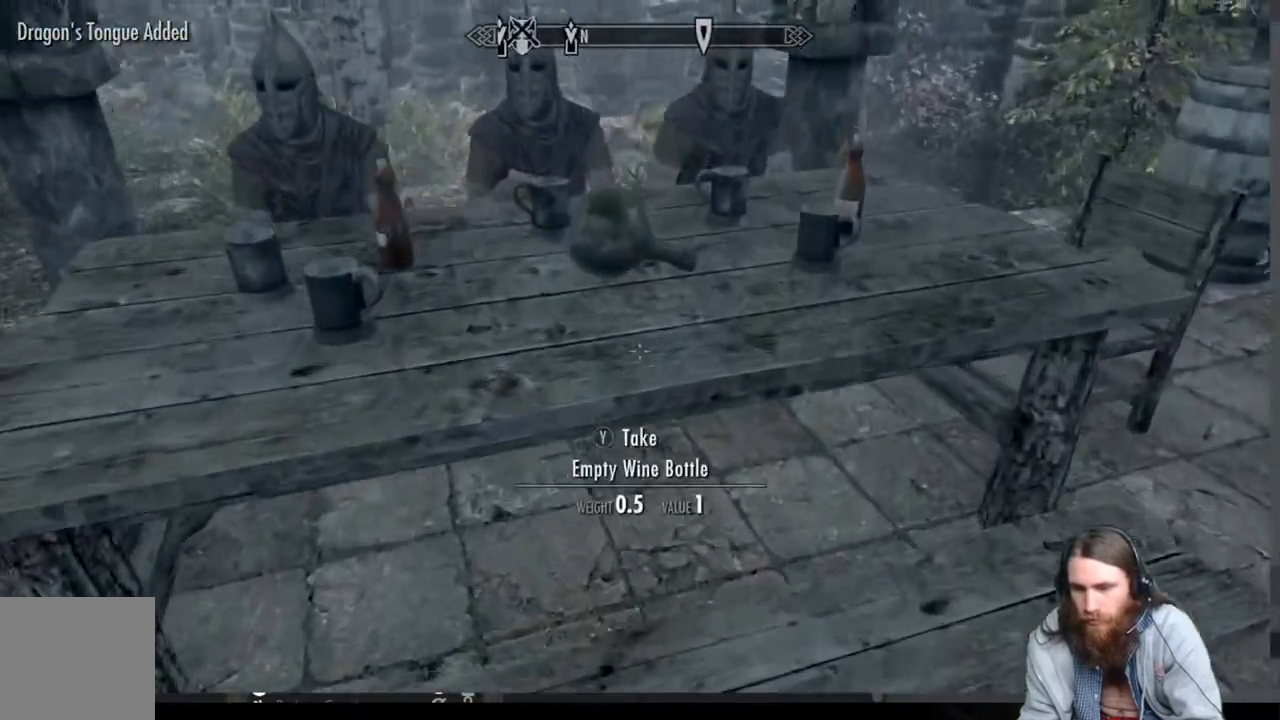
{"buttons": [], "left_stick": "center", "right_stick": "center", "events": [[267, "right_stick", "up-left"], [450, "right_stick", "center"]]}
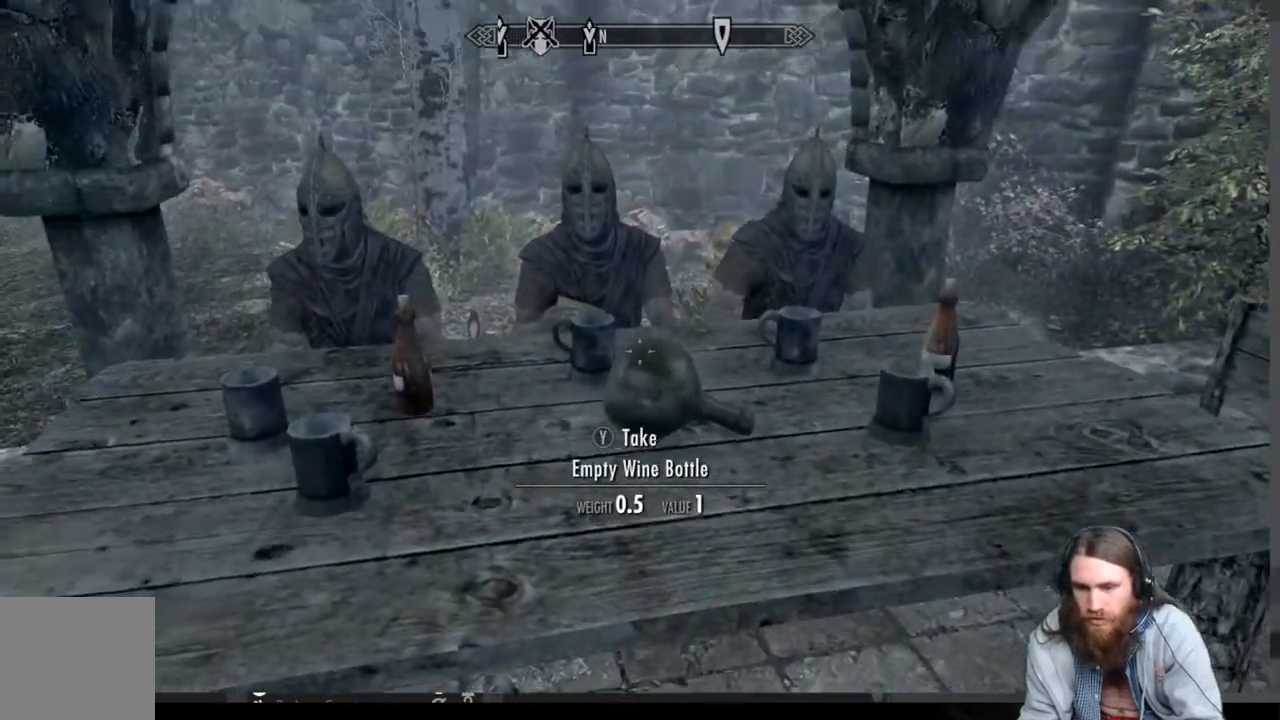
{"buttons": [], "left_stick": "left", "right_stick": "center", "events": [[117, "right_stick", "left"], [267, "right_stick", "center"], [300, "left_stick", "left"]]}